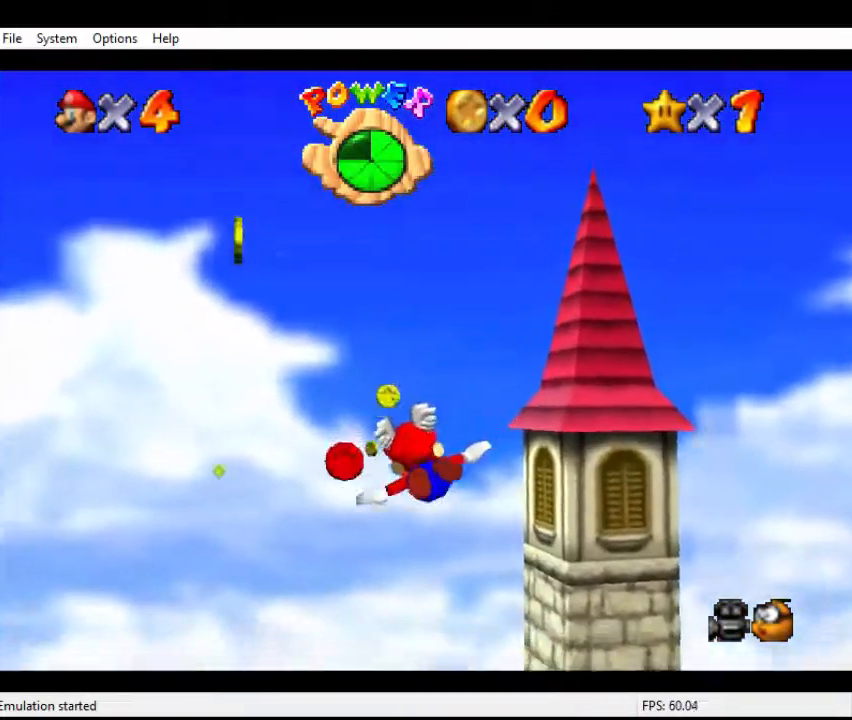
Gameplay with a controller (Nintendo layout); each line is a JSON object with the inputs held at the frame after it. "events" lists button and stick changes between this image and that frame as [ms after this image, input, new state], when the widget could be followed in between. Not read: L3 R3 START.
{"buttons": [], "left_stick": "up", "events": [[233, "left_stick", "up"]]}
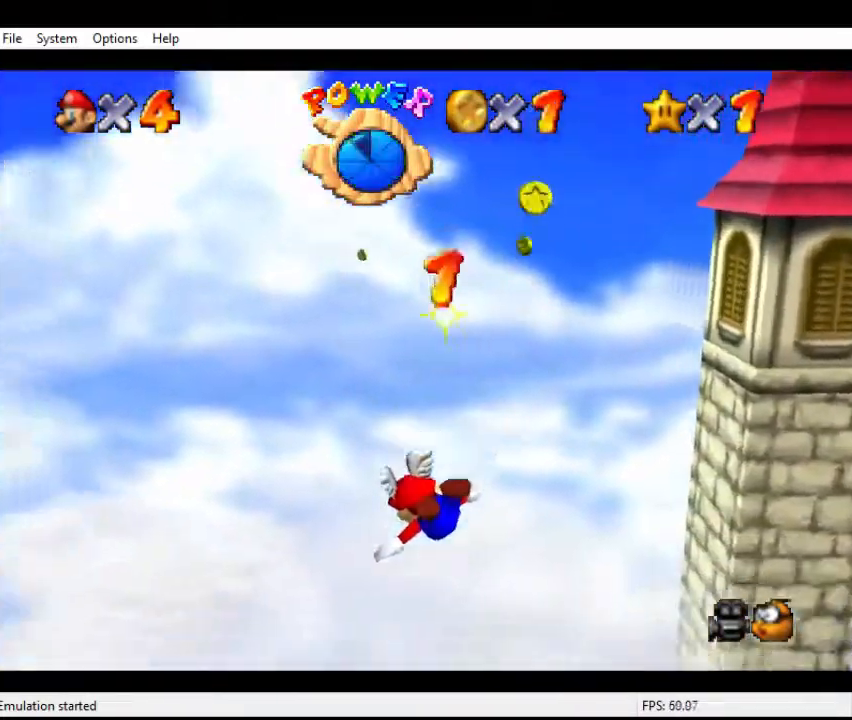
{"buttons": [], "left_stick": "up", "events": []}
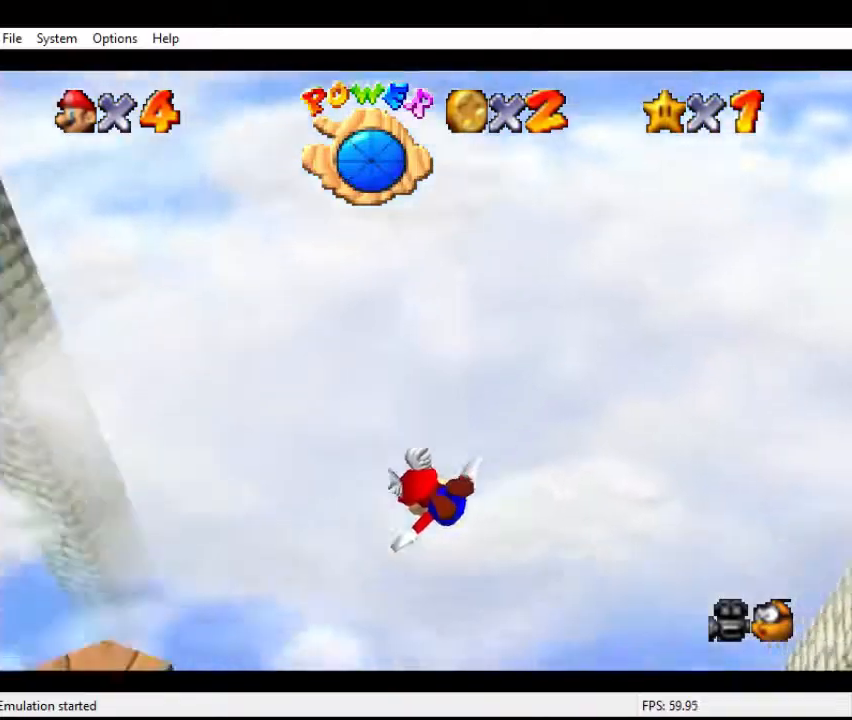
{"buttons": [], "left_stick": "up", "events": []}
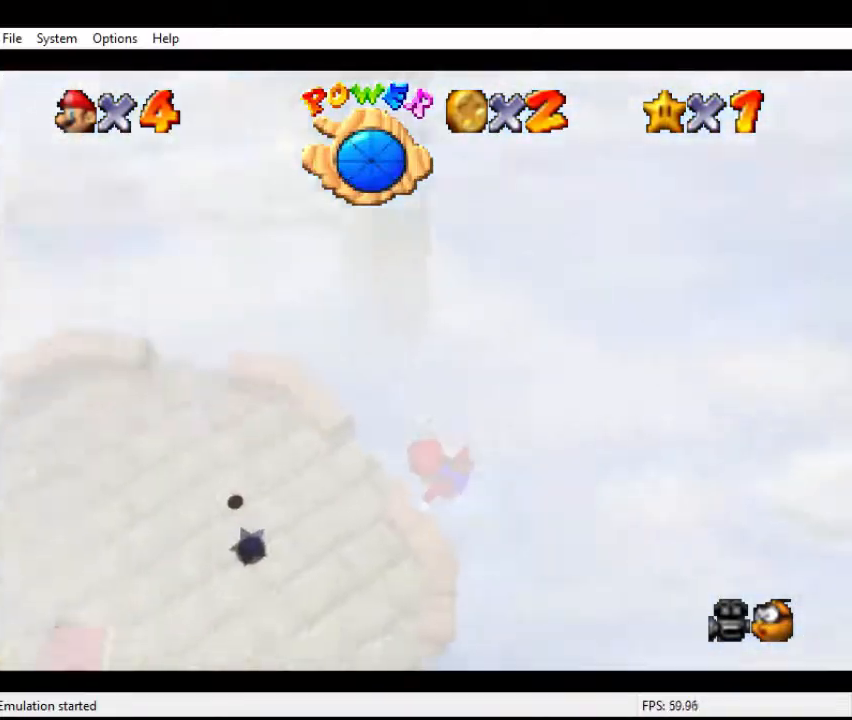
{"buttons": [], "left_stick": "up", "events": []}
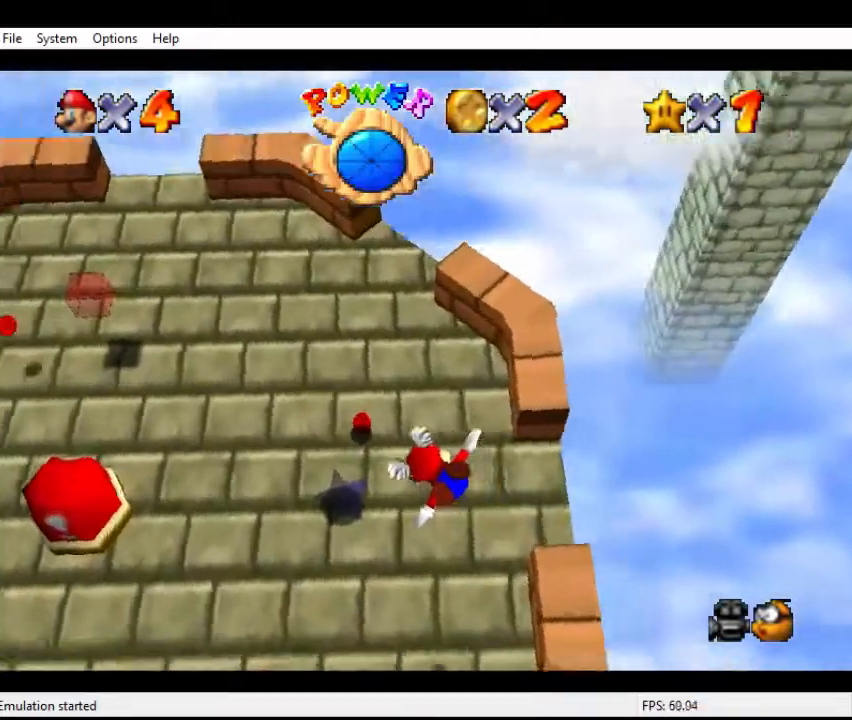
{"buttons": [], "left_stick": "left", "events": [[433, "left_stick", "left"]]}
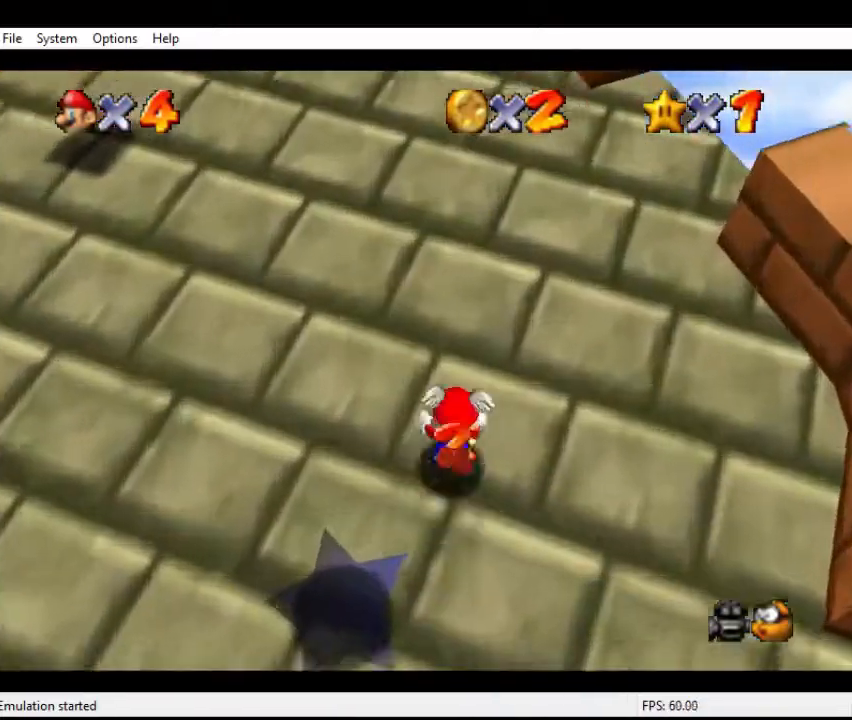
{"buttons": [], "left_stick": "up-left", "events": [[67, "left_stick", "down-left"], [200, "A", "down"], [233, "A", "up"], [333, "left_stick", "left"], [367, "C_RIGHT", "down"], [400, "C_DOWN", "down"], [500, "C_DOWN", "up"], [500, "C_RIGHT", "up"], [500, "left_stick", "up-left"]]}
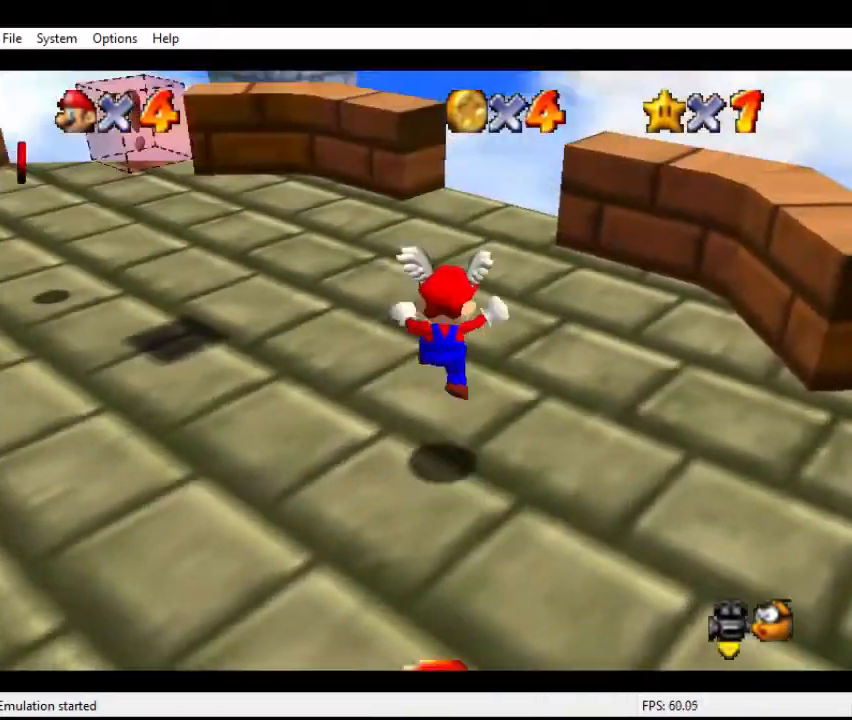
{"buttons": [], "left_stick": "up-left", "events": [[100, "C_RIGHT", "down"], [167, "C_DOWN", "down"], [167, "left_stick", "up"], [233, "C_DOWN", "up"], [233, "C_RIGHT", "up"], [433, "left_stick", "up-left"]]}
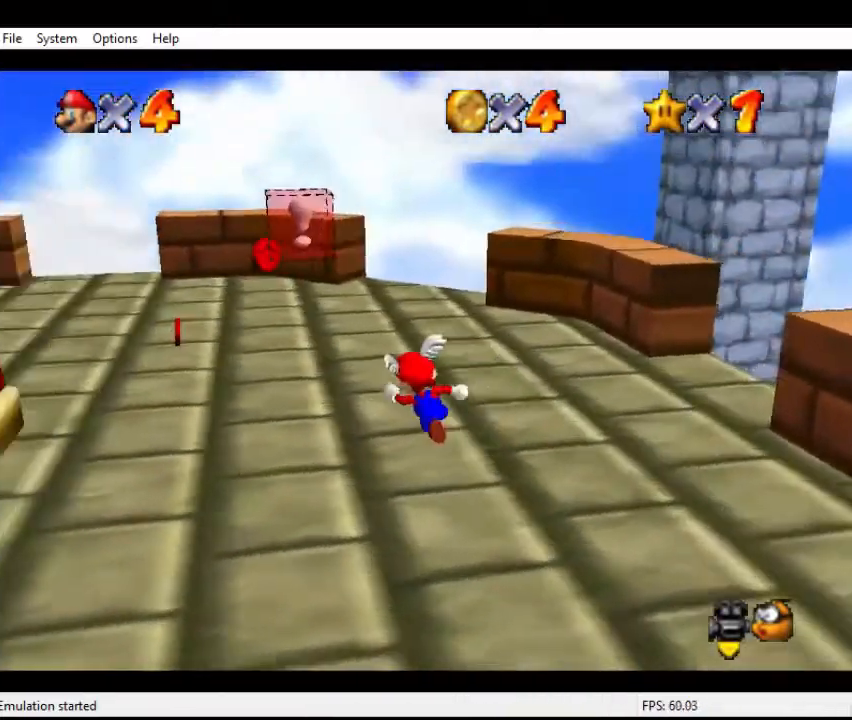
{"buttons": [], "left_stick": "up", "events": [[233, "A", "down"], [300, "A", "up"], [433, "left_stick", "up"]]}
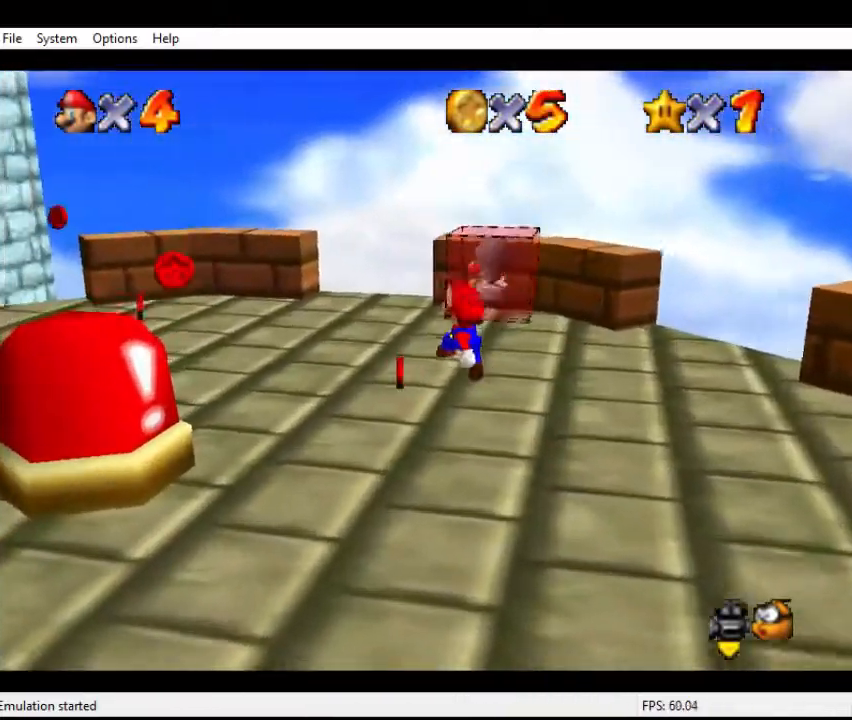
{"buttons": [], "left_stick": "left", "events": [[33, "left_stick", "center"], [200, "left_stick", "up-left"], [333, "left_stick", "left"]]}
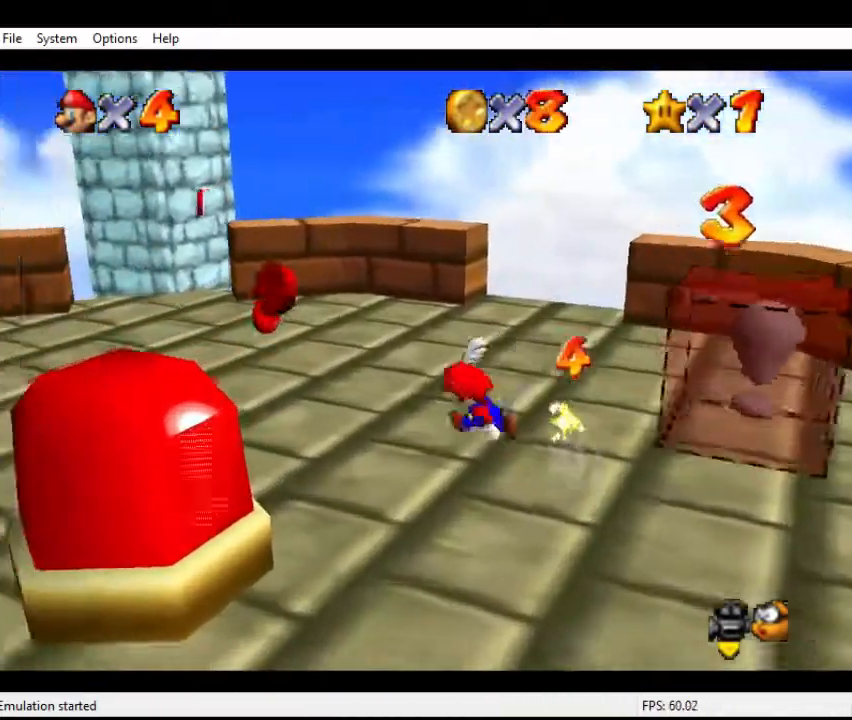
{"buttons": ["A"], "left_stick": "up", "events": [[33, "left_stick", "down-left"], [400, "left_stick", "up"], [433, "A", "down"]]}
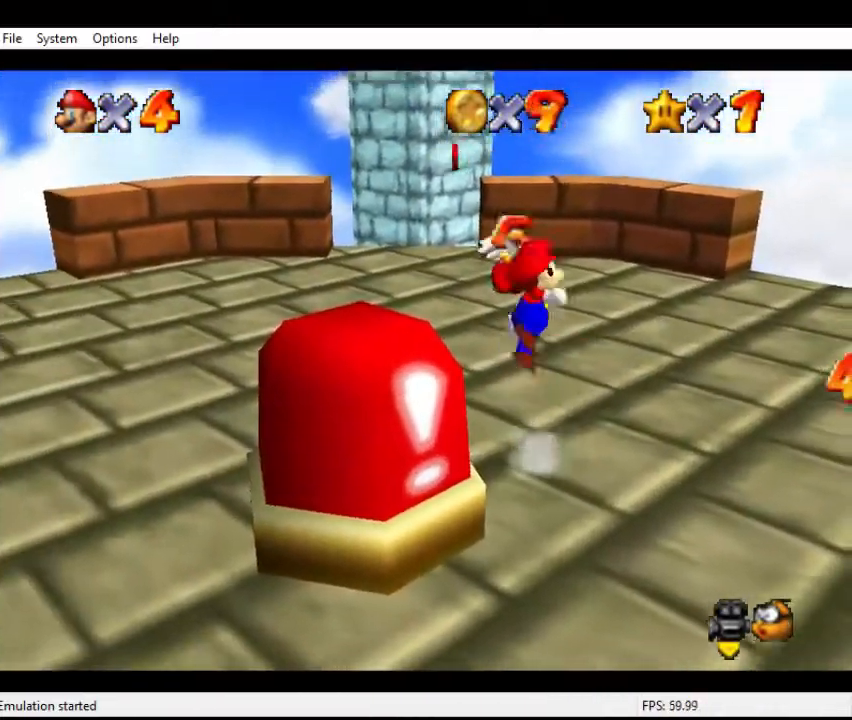
{"buttons": ["C_DOWN", "C_RIGHT"], "left_stick": "up-left", "events": [[33, "A", "up"], [267, "left_stick", "center"], [367, "left_stick", "up-left"], [467, "C_RIGHT", "down"], [500, "C_DOWN", "down"]]}
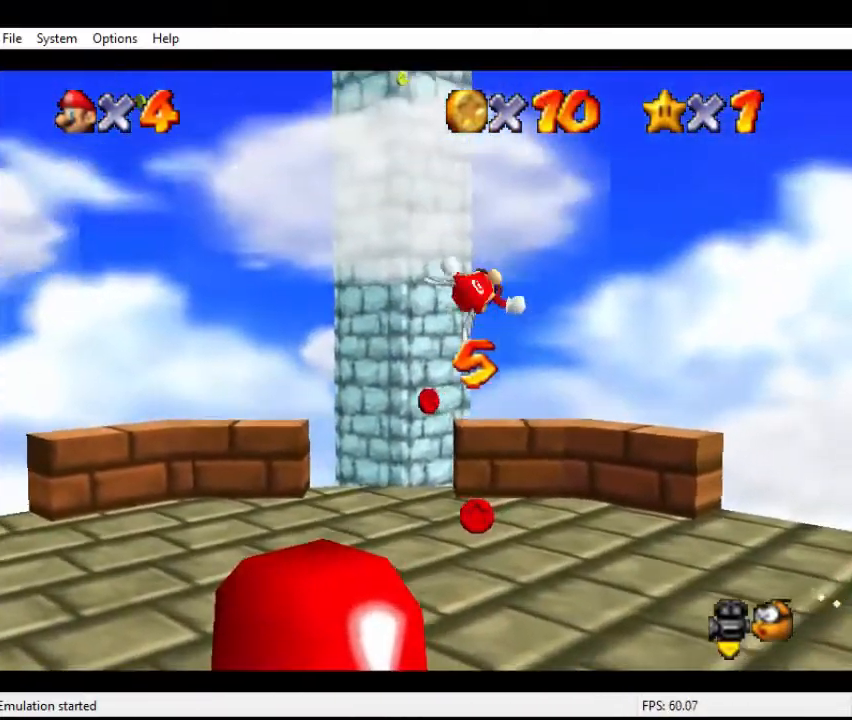
{"buttons": ["C_DOWN", "C_RIGHT"], "left_stick": "up", "events": [[100, "C_DOWN", "up"], [133, "C_RIGHT", "up"], [200, "left_stick", "up"], [233, "C_DOWN", "down"], [233, "C_RIGHT", "down"], [333, "C_DOWN", "up"], [333, "C_RIGHT", "up"], [433, "C_RIGHT", "down"], [500, "C_DOWN", "down"]]}
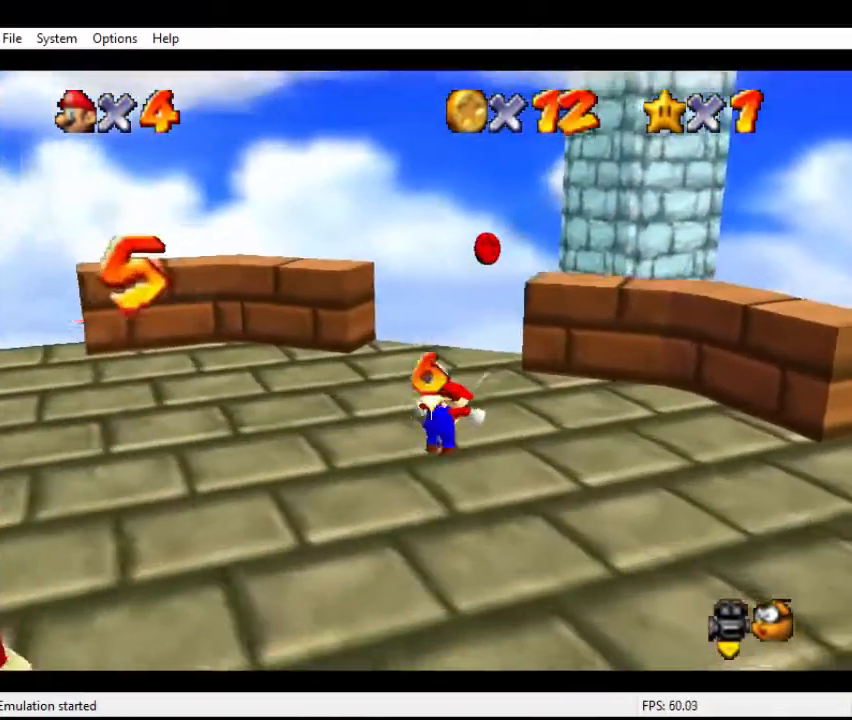
{"buttons": [], "left_stick": "left", "events": [[67, "C_DOWN", "up"], [67, "C_RIGHT", "up"], [133, "C_DOWN", "down"], [133, "C_RIGHT", "down"], [233, "C_DOWN", "up"], [233, "C_RIGHT", "up"], [333, "C_DOWN", "down"], [333, "C_RIGHT", "down"], [367, "left_stick", "up-right"], [433, "C_DOWN", "up"], [433, "C_RIGHT", "up"], [500, "left_stick", "left"]]}
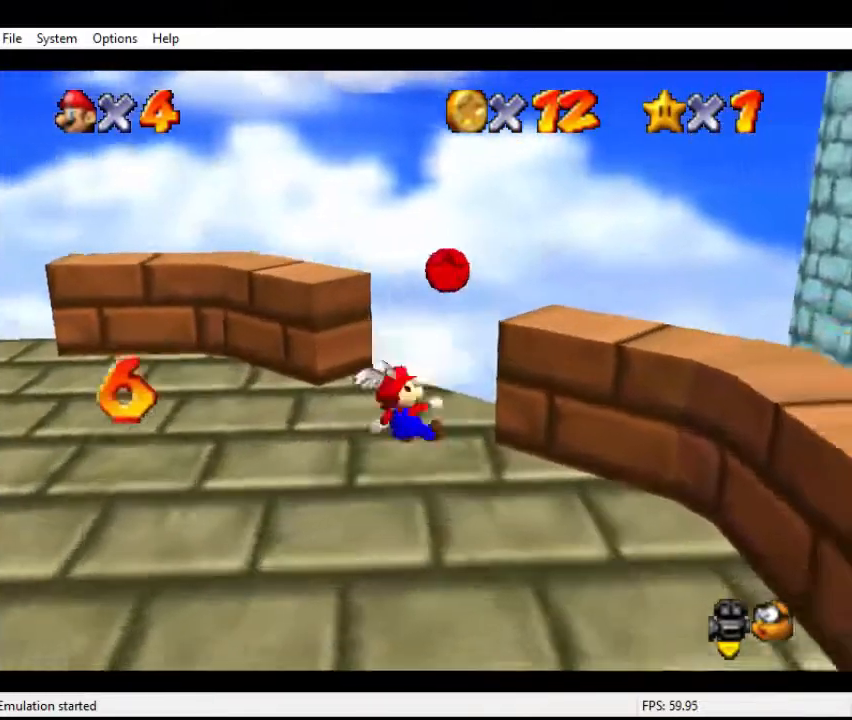
{"buttons": [], "left_stick": "up-left", "events": [[67, "A", "down"], [233, "left_stick", "up-left"], [433, "A", "up"]]}
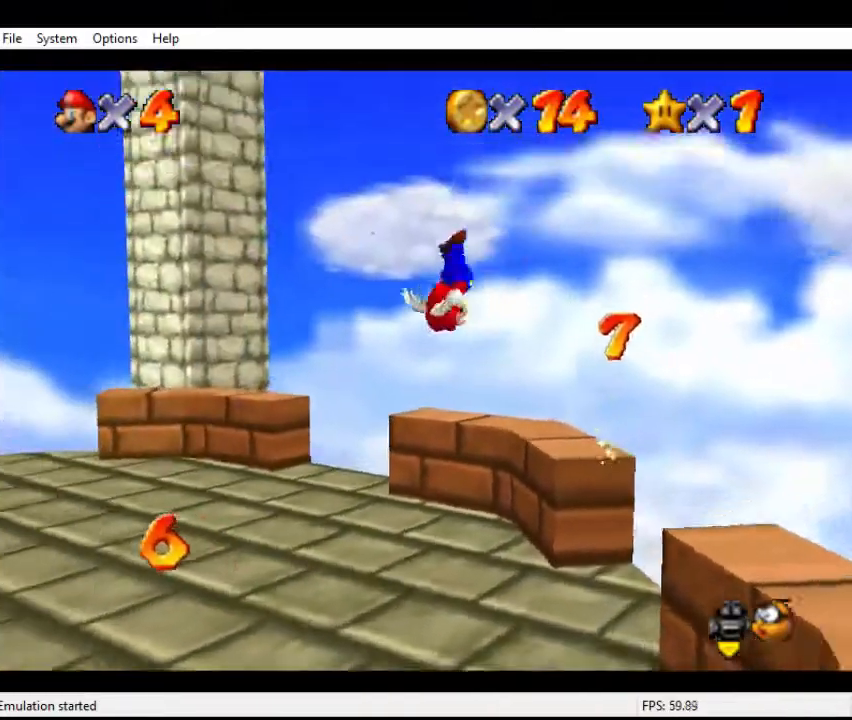
{"buttons": ["C_DOWN", "C_RIGHT"], "left_stick": "up-left", "events": [[67, "C_DOWN", "down"], [67, "C_RIGHT", "down"], [167, "C_DOWN", "up"], [167, "C_RIGHT", "up"], [267, "C_DOWN", "down"], [267, "C_RIGHT", "down"], [400, "C_DOWN", "up"], [400, "C_RIGHT", "up"], [467, "C_RIGHT", "down"], [500, "C_DOWN", "down"]]}
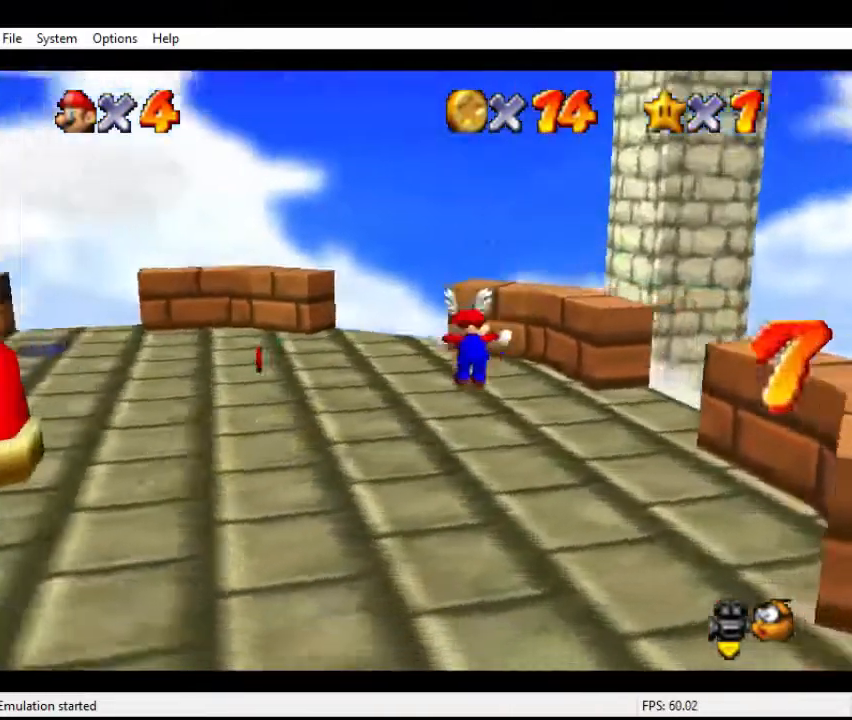
{"buttons": [], "left_stick": "up", "events": [[67, "left_stick", "up"], [100, "C_DOWN", "up"], [100, "C_RIGHT", "up"]]}
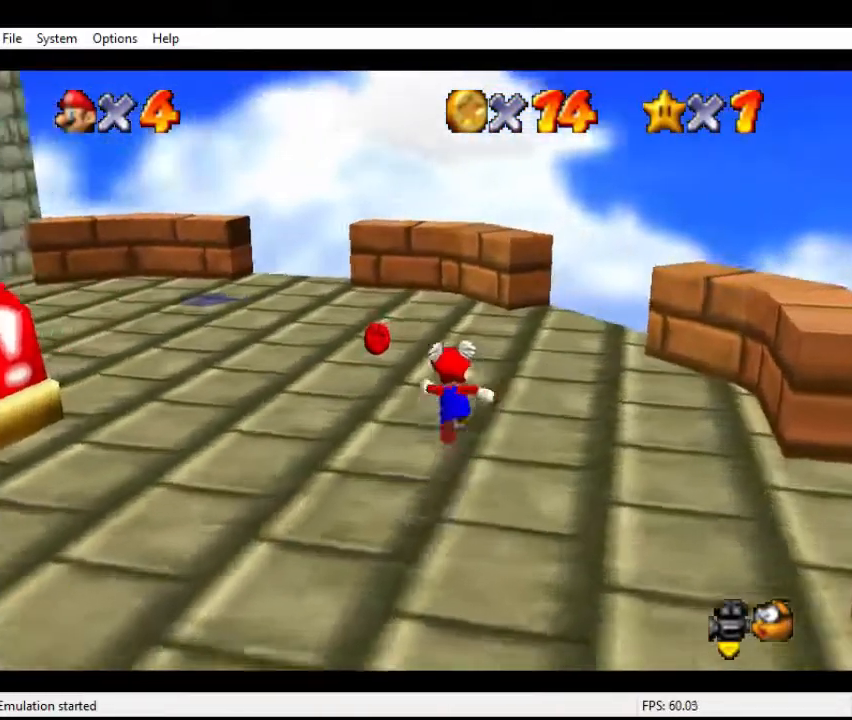
{"buttons": ["A"], "left_stick": "up-left", "events": [[267, "left_stick", "up-left"], [467, "A", "down"]]}
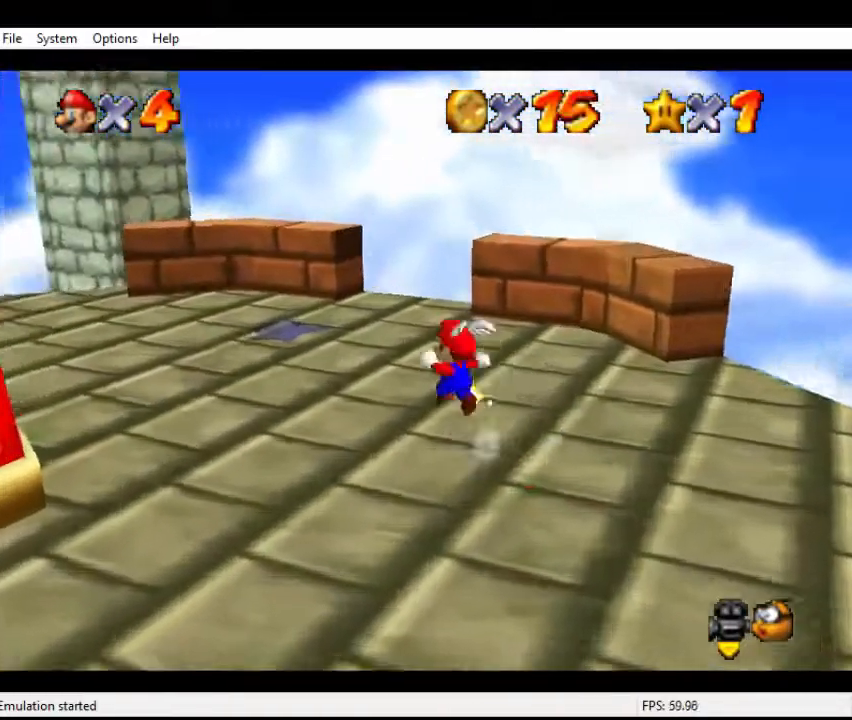
{"buttons": ["A"], "left_stick": "up-left", "events": []}
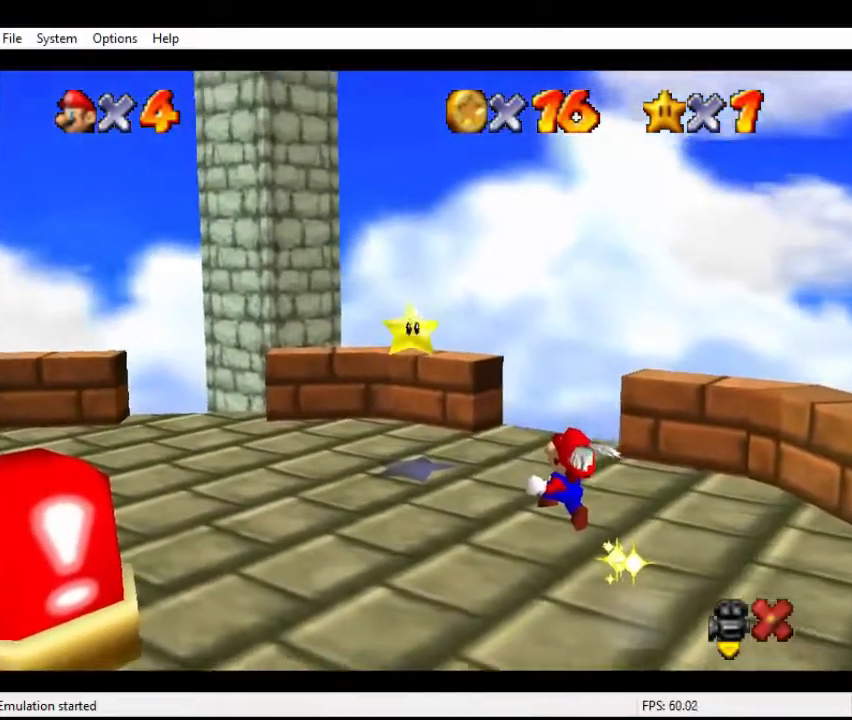
{"buttons": [], "left_stick": "up-left", "events": [[200, "A", "up"]]}
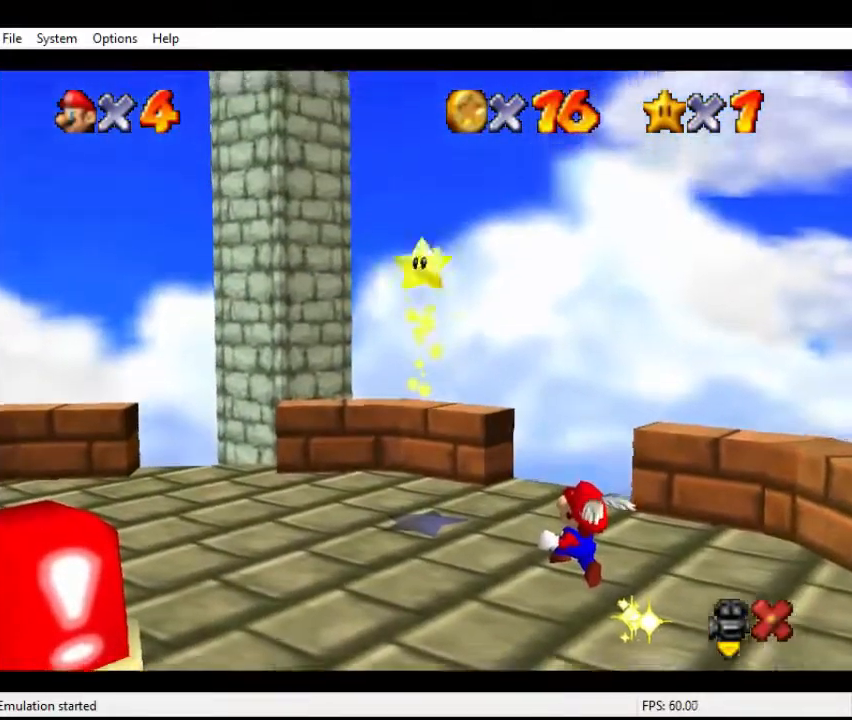
{"buttons": [], "left_stick": "up-left", "events": []}
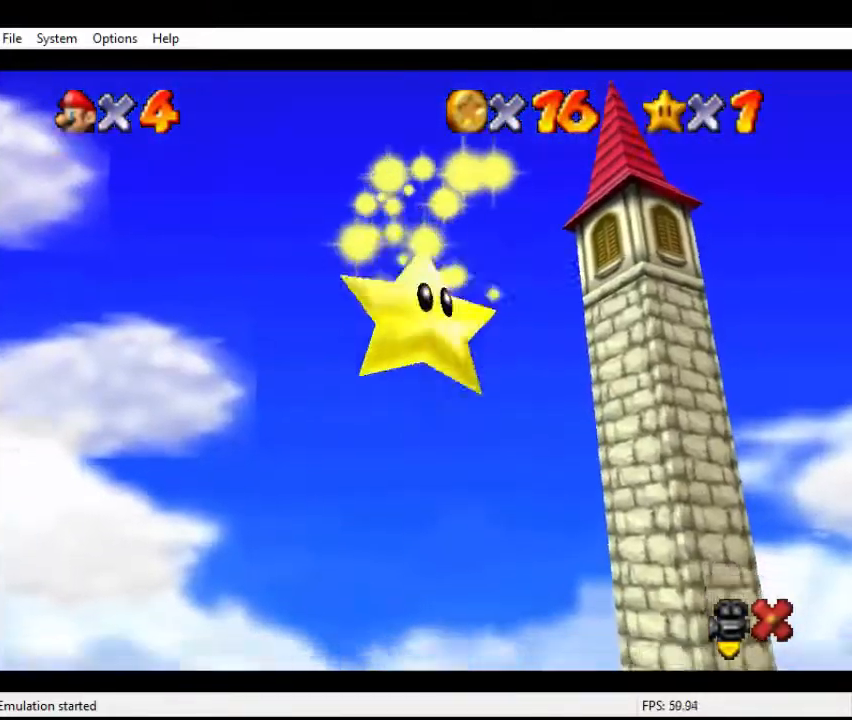
{"buttons": [], "left_stick": "up-left", "events": []}
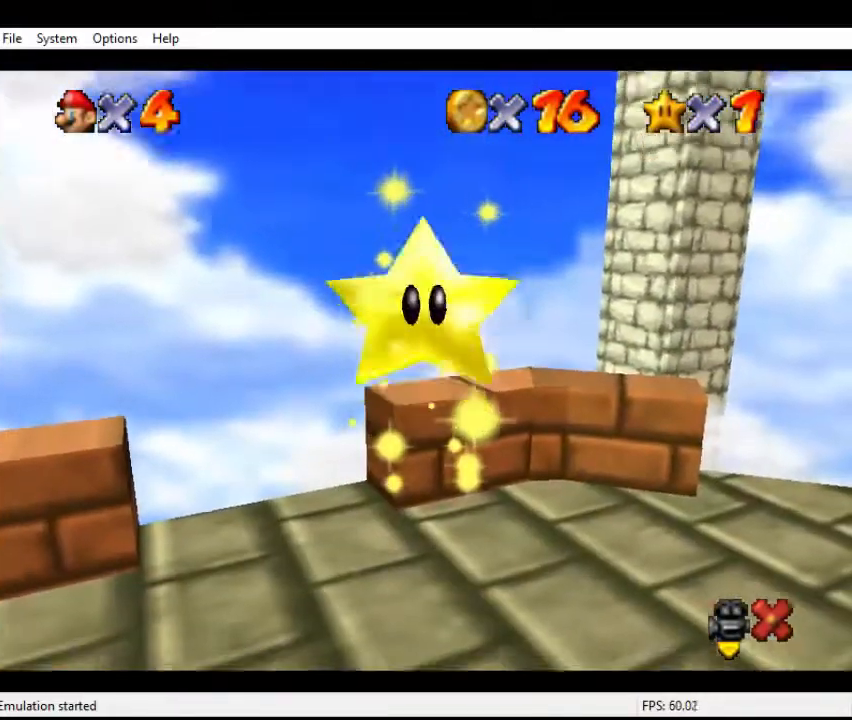
{"buttons": [], "left_stick": "up-left", "events": []}
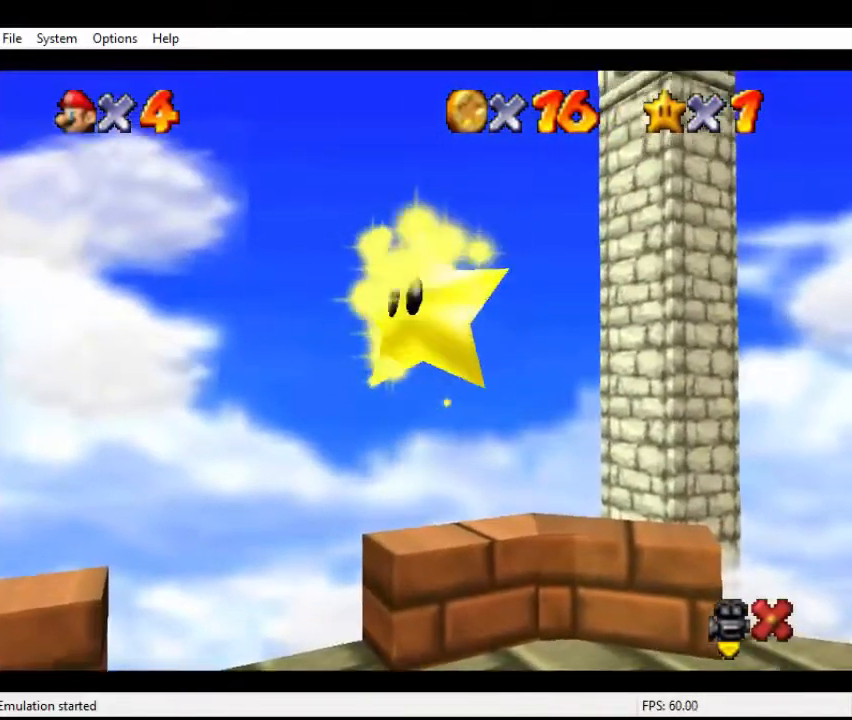
{"buttons": [], "left_stick": "left", "events": [[200, "left_stick", "left"]]}
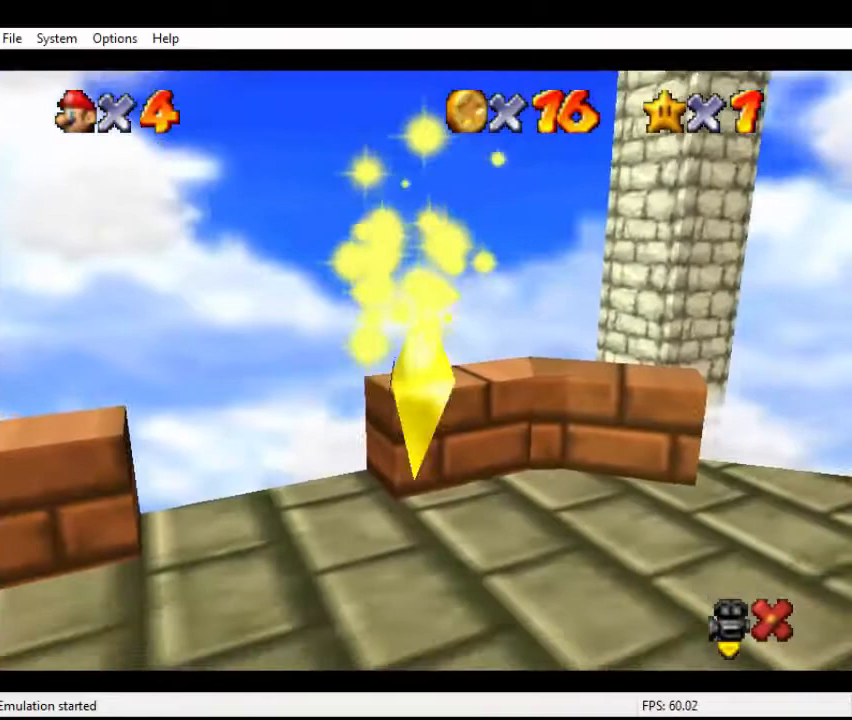
{"buttons": [], "left_stick": "center", "events": [[467, "left_stick", "center"]]}
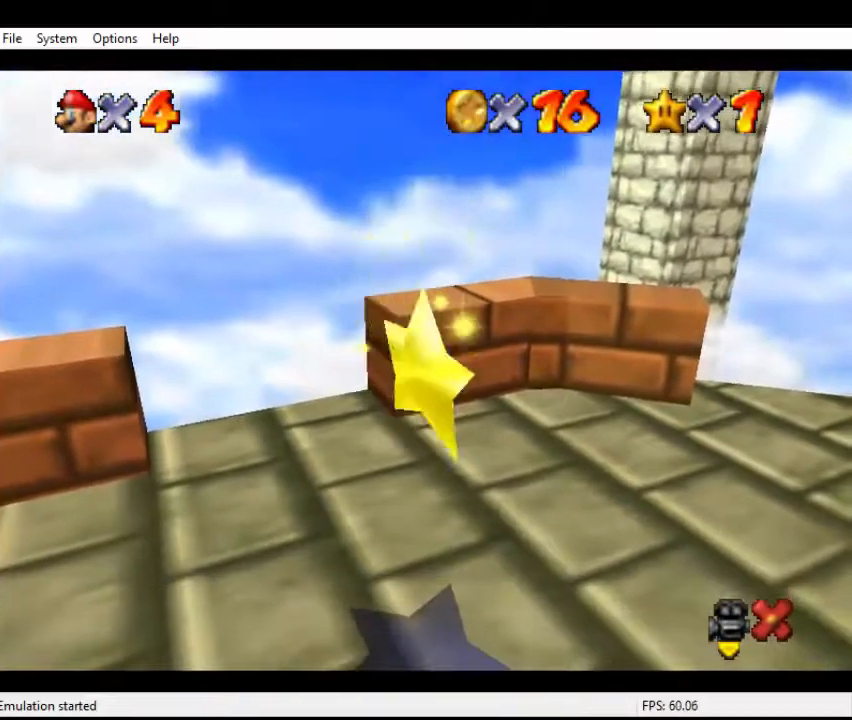
{"buttons": [], "left_stick": "left", "events": [[133, "left_stick", "left"]]}
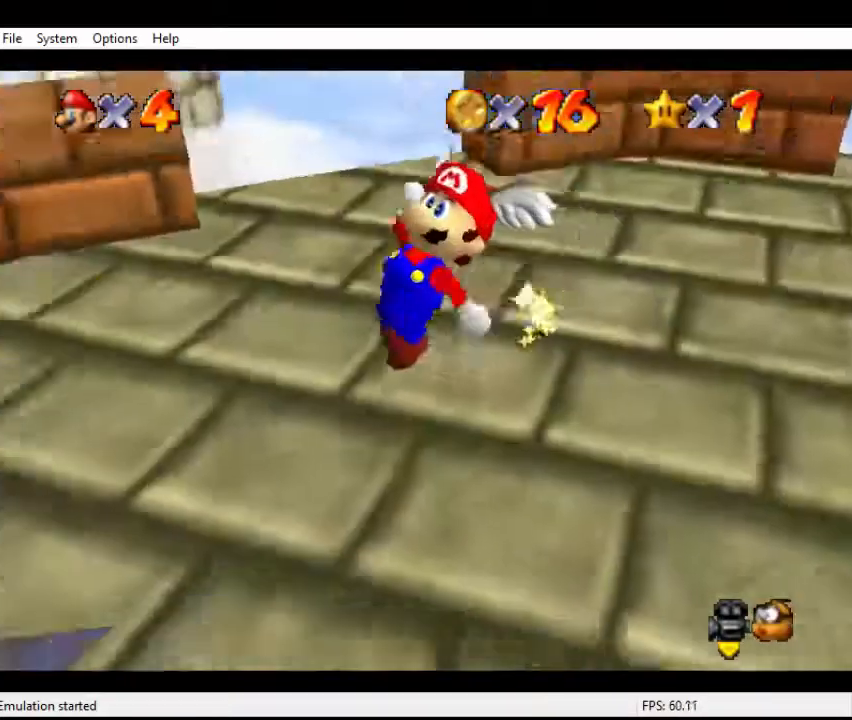
{"buttons": [], "left_stick": "center", "events": [[467, "left_stick", "center"]]}
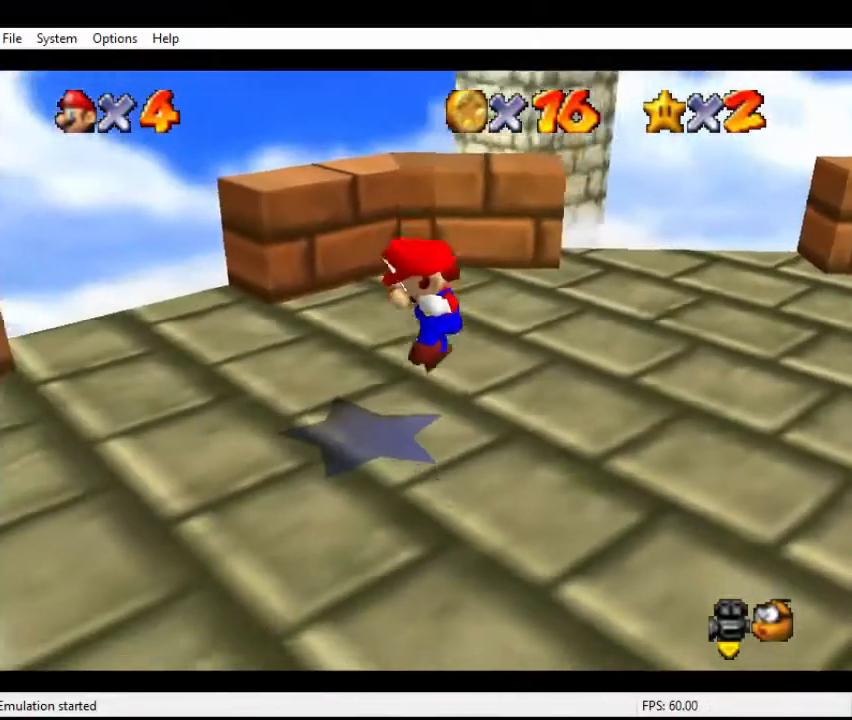
{"buttons": [], "left_stick": "center", "events": [[400, "A", "down"], [467, "A", "up"]]}